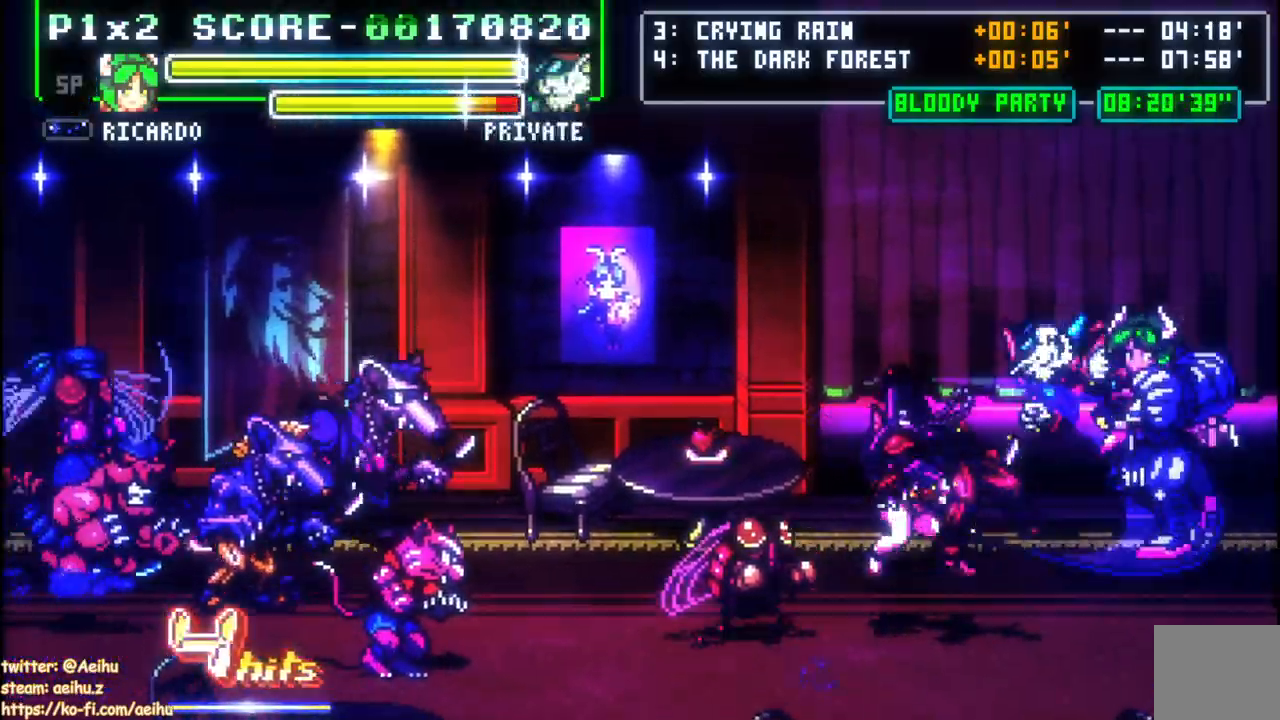
Gameplay with a controller (PlayStation layout); each line is a JSON object with the inputs held at the frame after it. "events" lists button and stick changes between this image and that frame as [ms after this image, input, new state], when the widget could be followed in between. Not read: CROSS left_stick right_stick.
{"buttons": ["CIRCLE", "DPAD_LEFT"], "events": [[67, "CIRCLE", "down"], [183, "CIRCLE", "up"], [233, "CIRCLE", "down"], [333, "CIRCLE", "up"], [383, "DPAD_DOWN", "up"], [400, "CIRCLE", "down"]]}
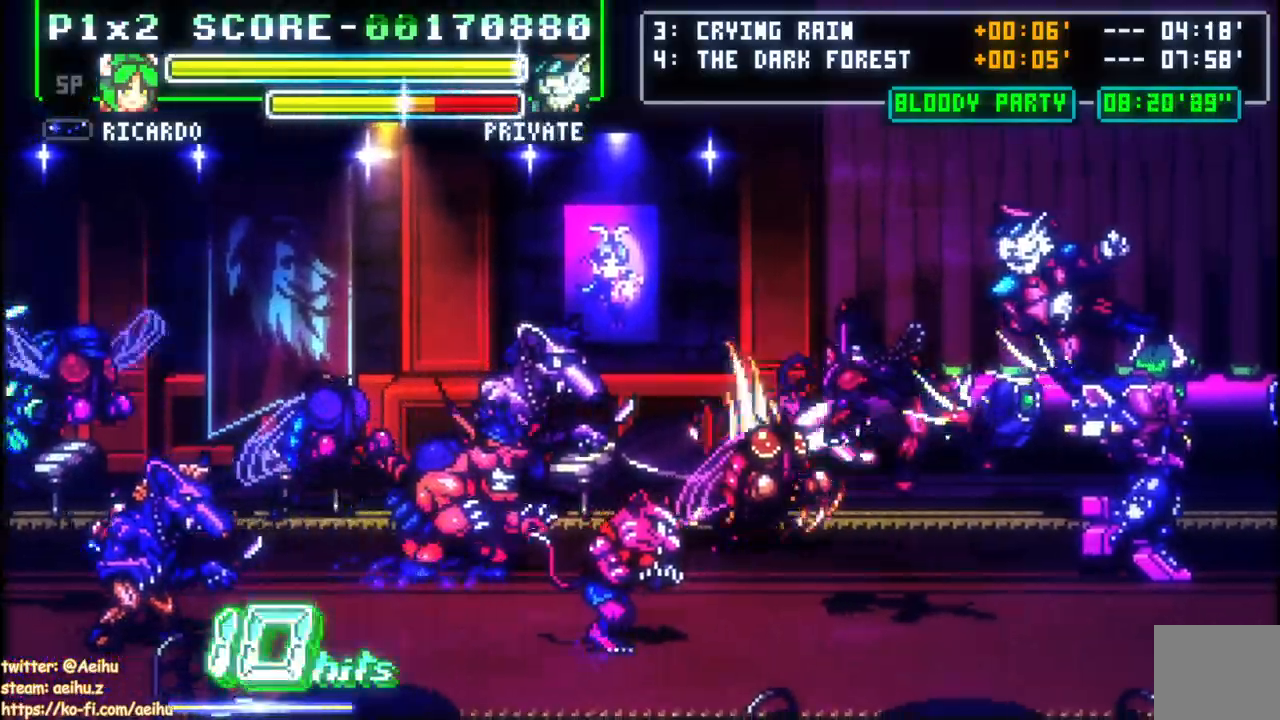
{"buttons": ["DPAD_DOWN", "DPAD_LEFT"], "events": [[333, "DPAD_DOWN", "down"], [350, "CIRCLE", "up"], [400, "CIRCLE", "down"], [500, "CIRCLE", "up"]]}
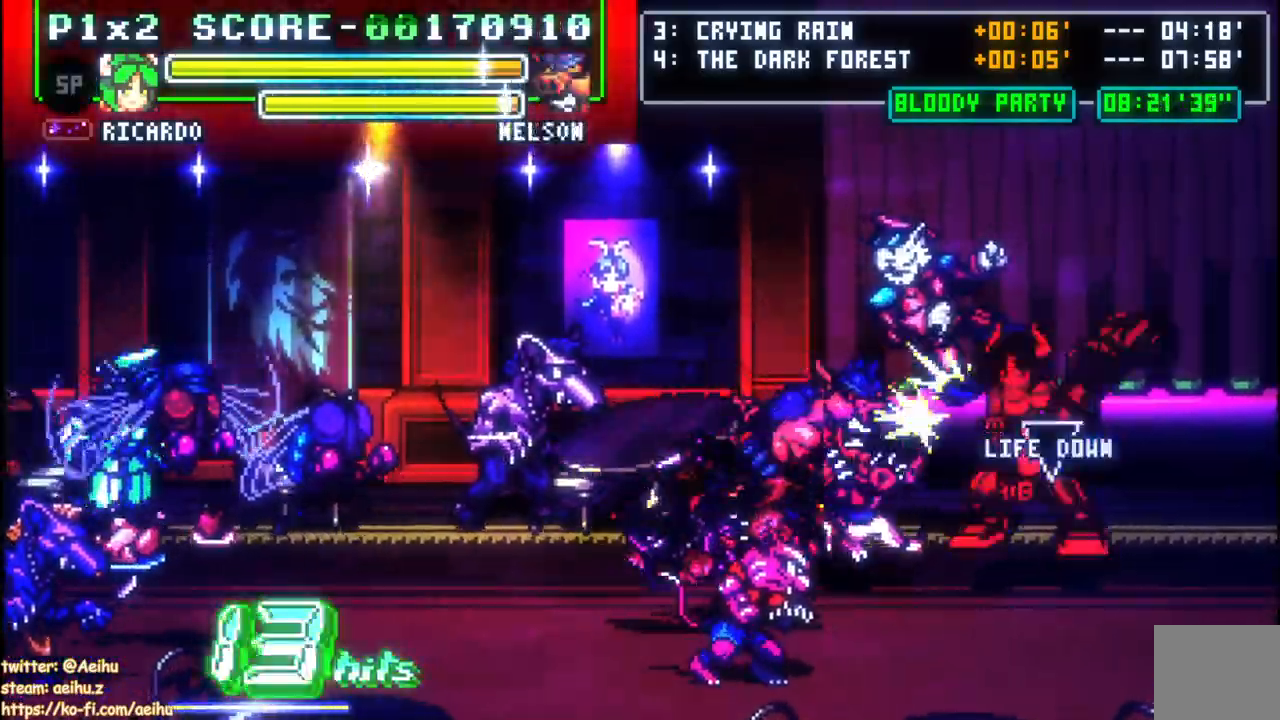
{"buttons": ["CIRCLE", "DPAD_LEFT"], "events": [[50, "CIRCLE", "down"], [333, "DPAD_DOWN", "up"], [350, "CIRCLE", "up"], [400, "CIRCLE", "down"]]}
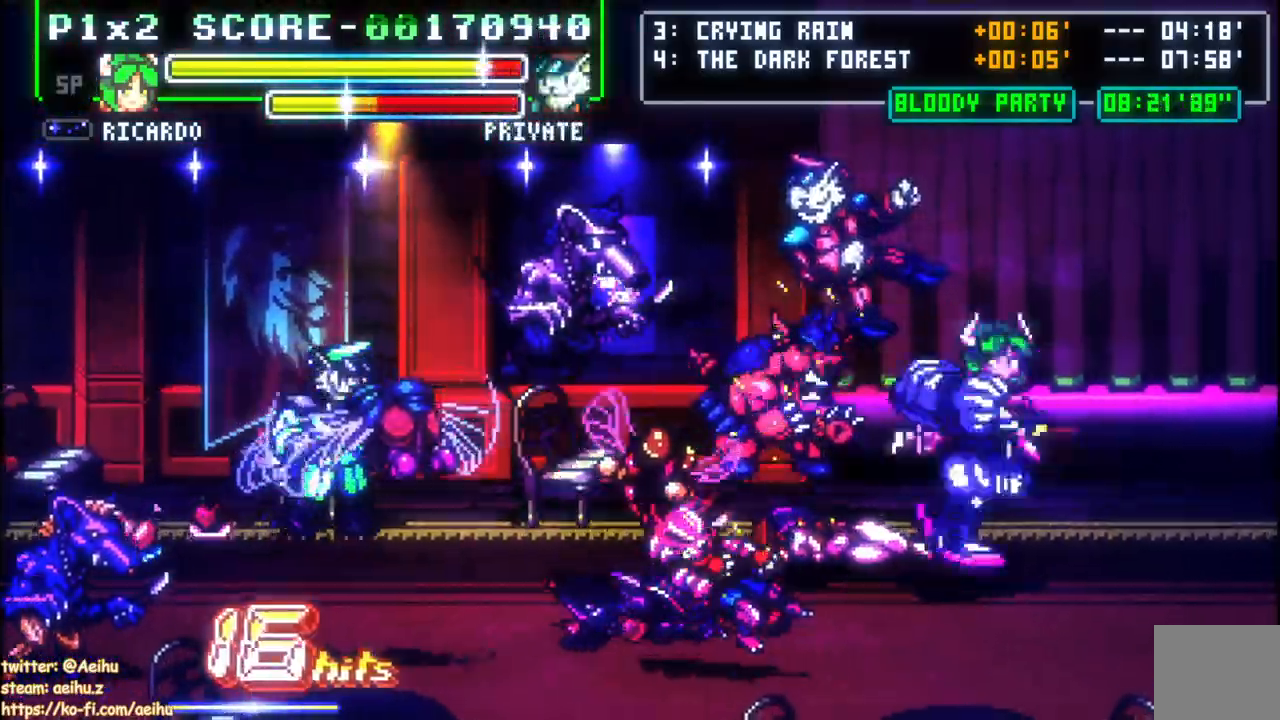
{"buttons": ["CIRCLE", "DPAD_LEFT"], "events": [[183, "DPAD_UP", "down"], [333, "CIRCLE", "up"], [400, "CIRCLE", "down"], [450, "DPAD_UP", "up"]]}
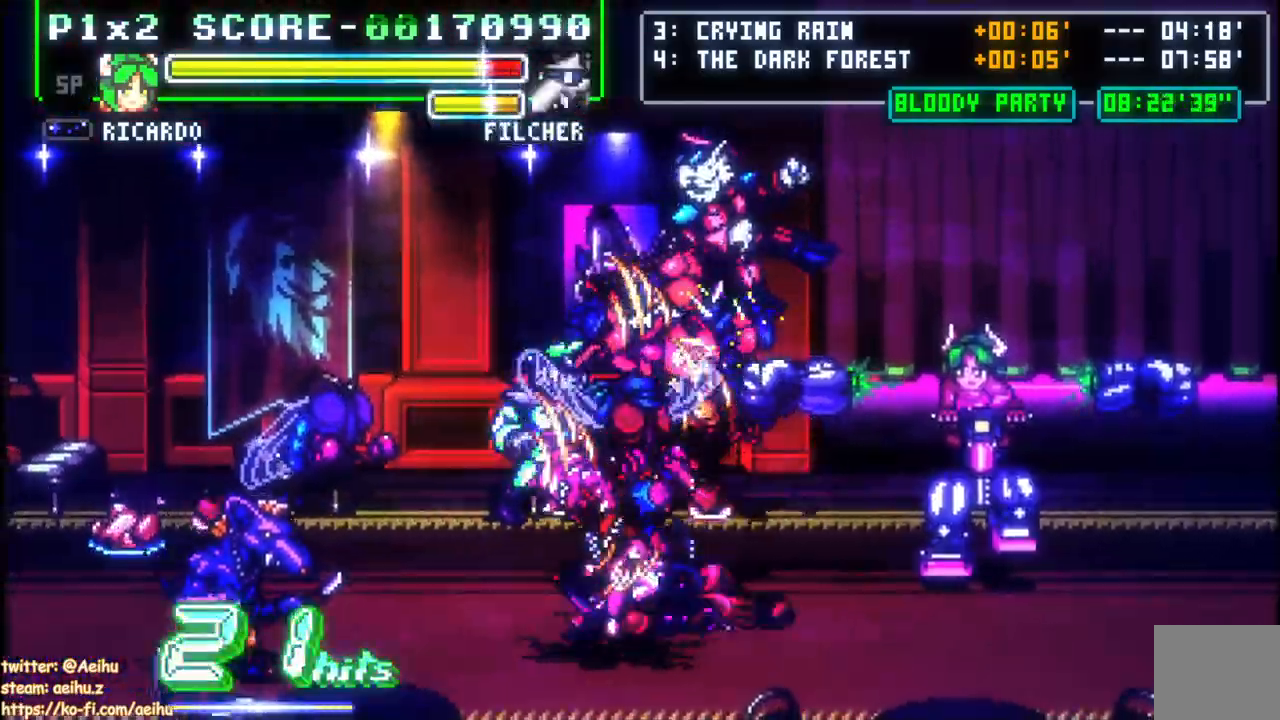
{"buttons": ["CIRCLE", "DPAD_DOWN", "DPAD_LEFT"], "events": [[83, "DPAD_DOWN", "down"], [383, "DPAD_DOWN", "up"], [483, "DPAD_DOWN", "down"]]}
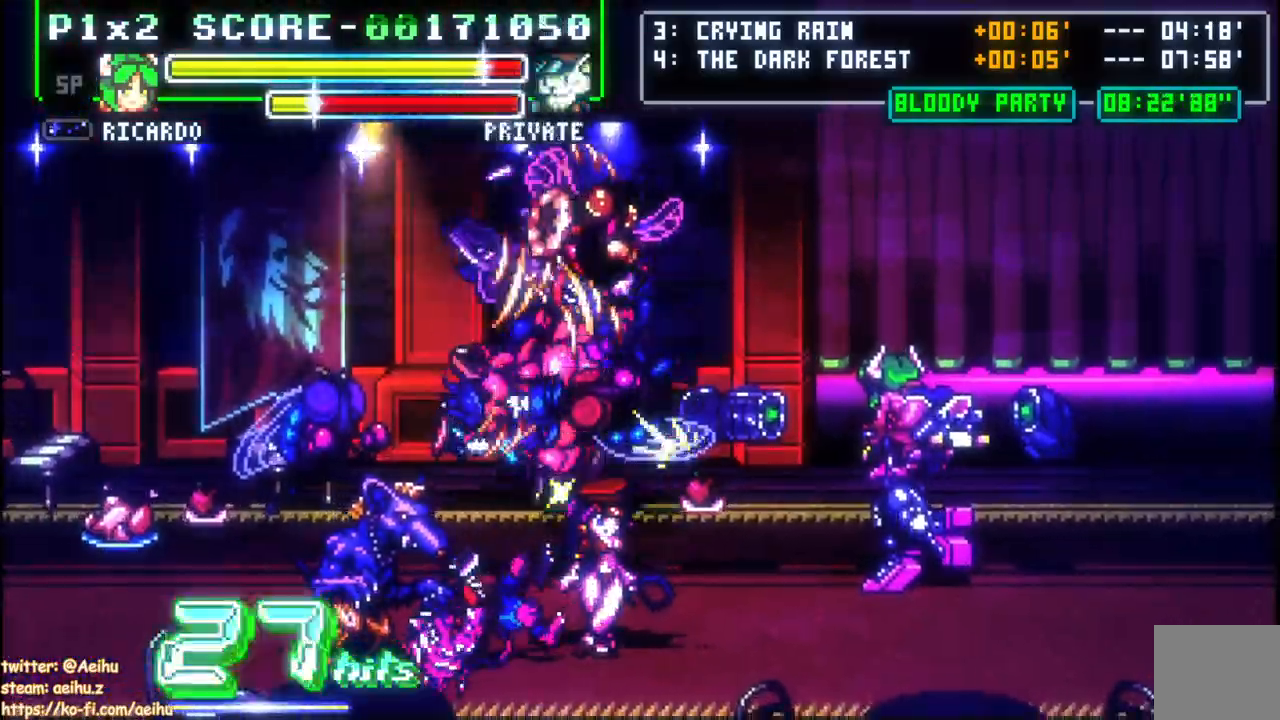
{"buttons": ["CIRCLE", "DPAD_DOWN", "DPAD_LEFT"], "events": [[233, "CIRCLE", "up"], [300, "CIRCLE", "down"], [417, "CIRCLE", "up"], [467, "CIRCLE", "down"]]}
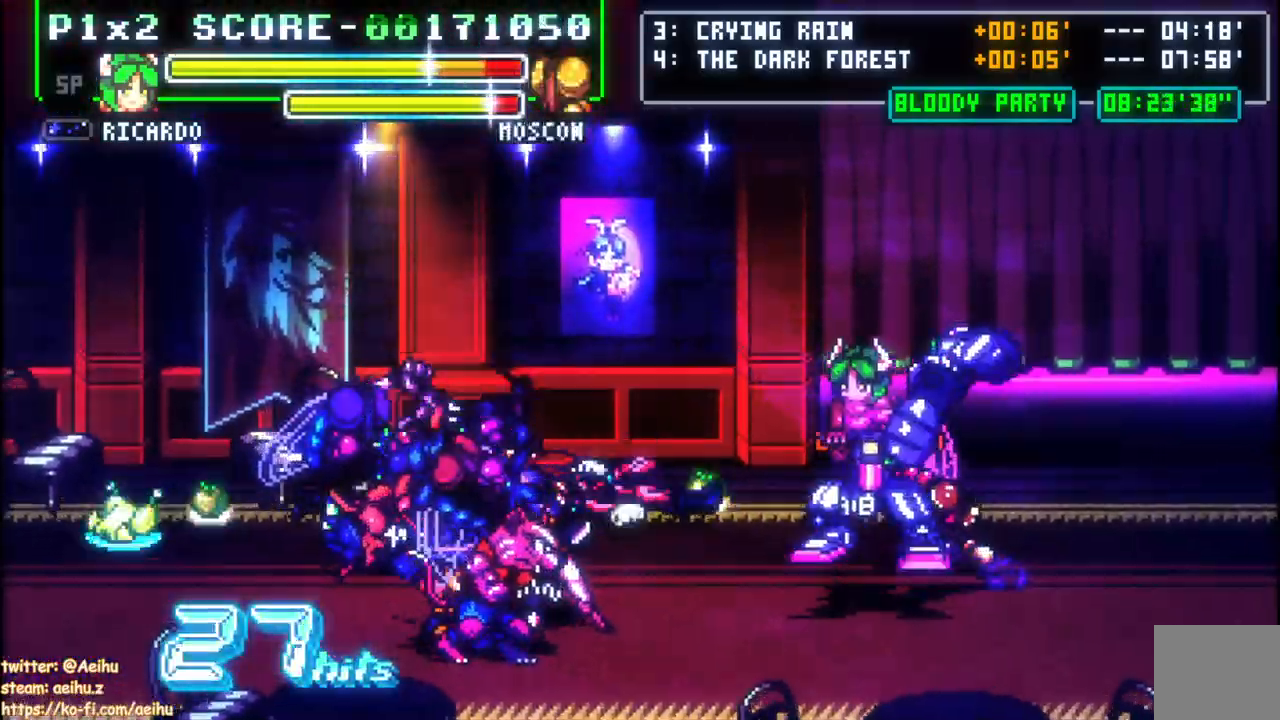
{"buttons": ["DPAD_LEFT"]}
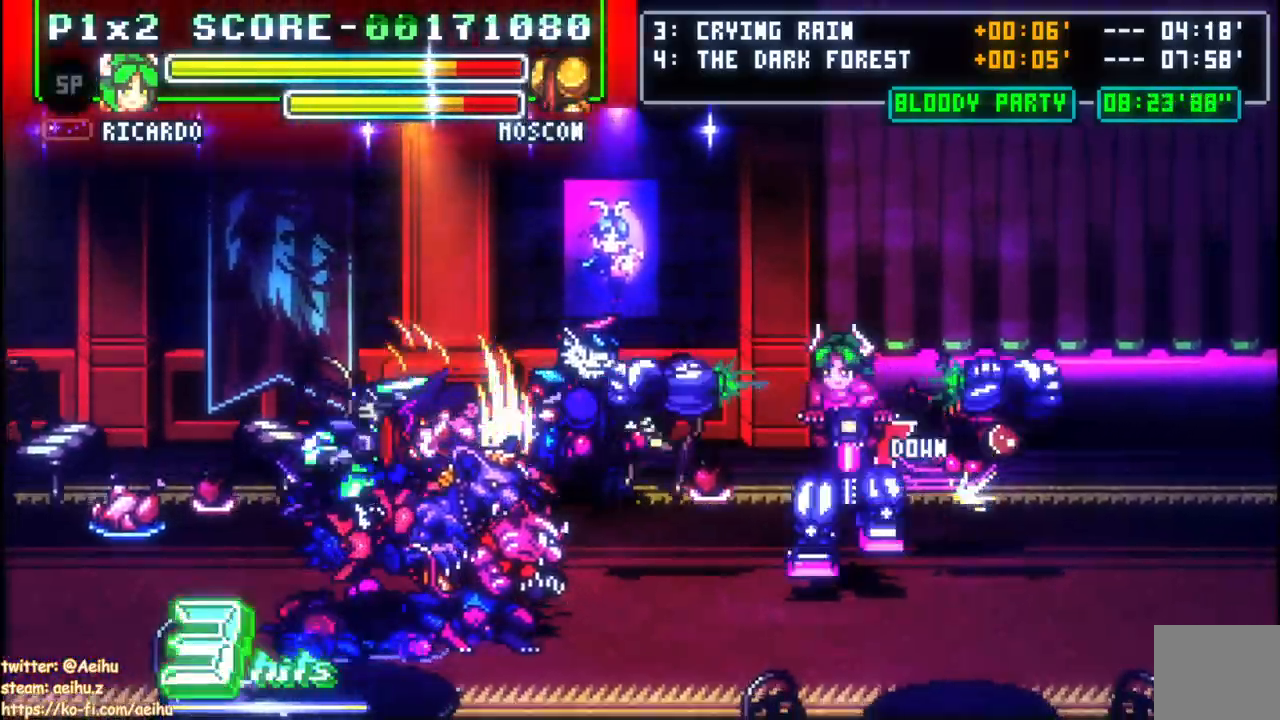
{"buttons": ["DPAD_LEFT"]}
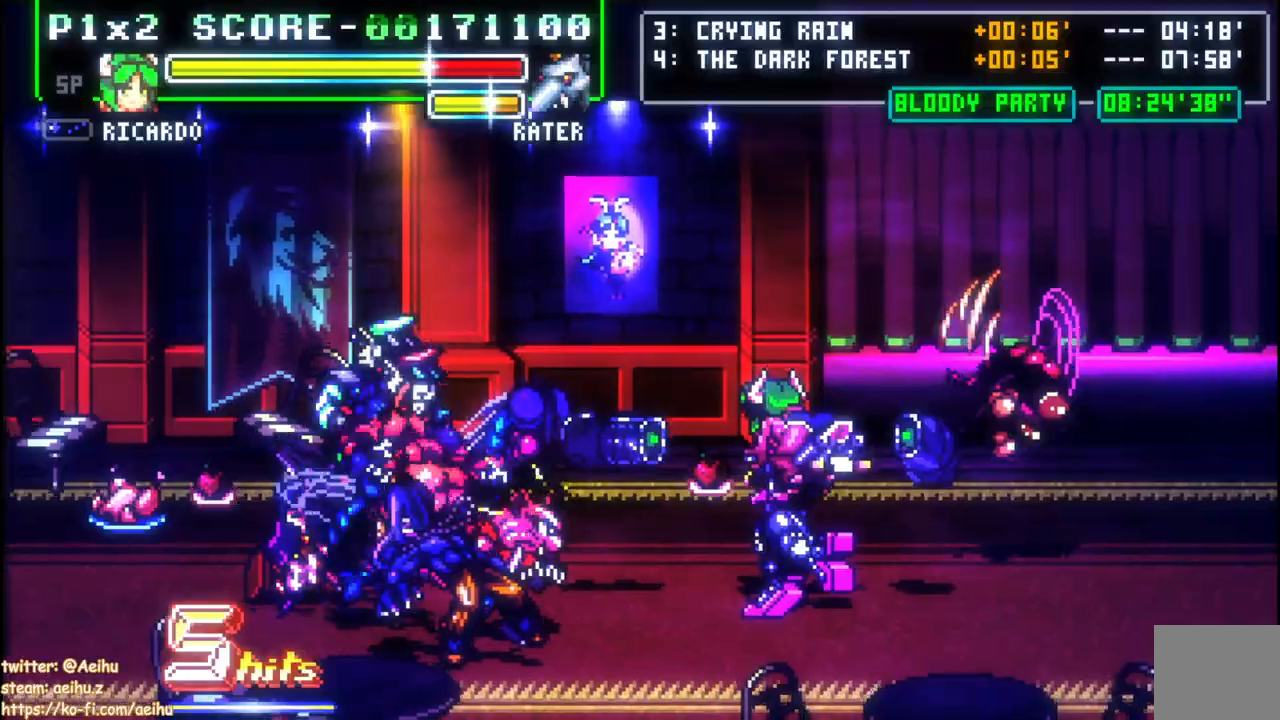
{"buttons": ["CIRCLE", "DPAD_DOWN", "DPAD_LEFT"], "events": [[217, "CIRCLE", "down"], [367, "CIRCLE", "up"], [450, "CIRCLE", "down"], [450, "DPAD_DOWN", "down"]]}
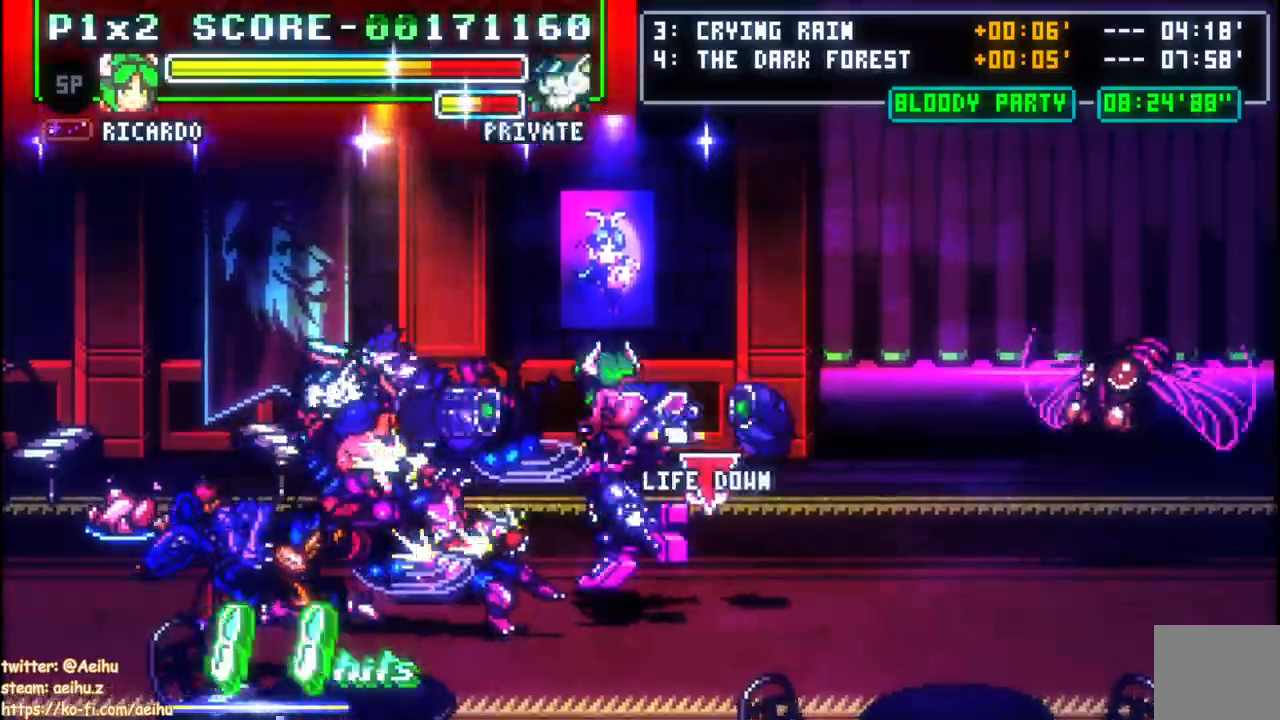
{"buttons": ["CIRCLE", "DPAD_LEFT"], "events": [[117, "DPAD_DOWN", "up"], [133, "CIRCLE", "up"], [233, "CIRCLE", "down"], [350, "CIRCLE", "up"], [433, "CIRCLE", "down"]]}
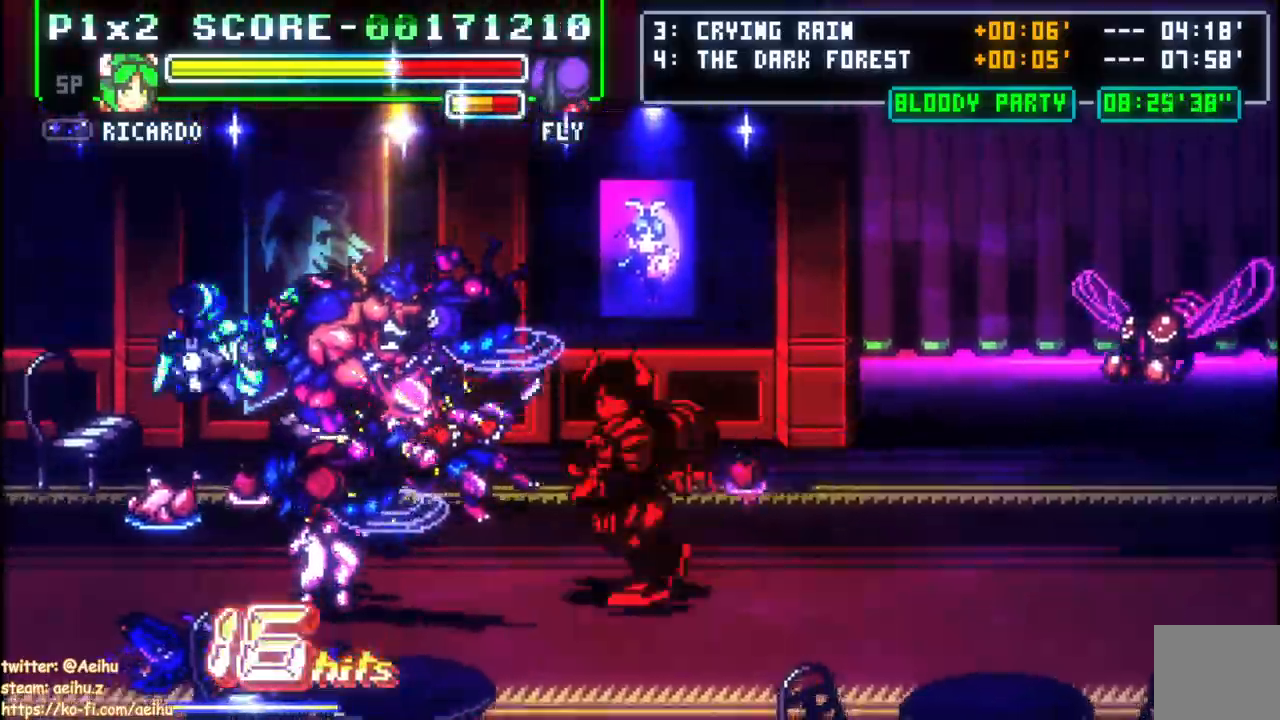
{"buttons": ["CIRCLE", "DPAD_LEFT"], "events": [[67, "CIRCLE", "up"], [217, "CIRCLE", "down"], [333, "CIRCLE", "up"], [467, "CIRCLE", "down"]]}
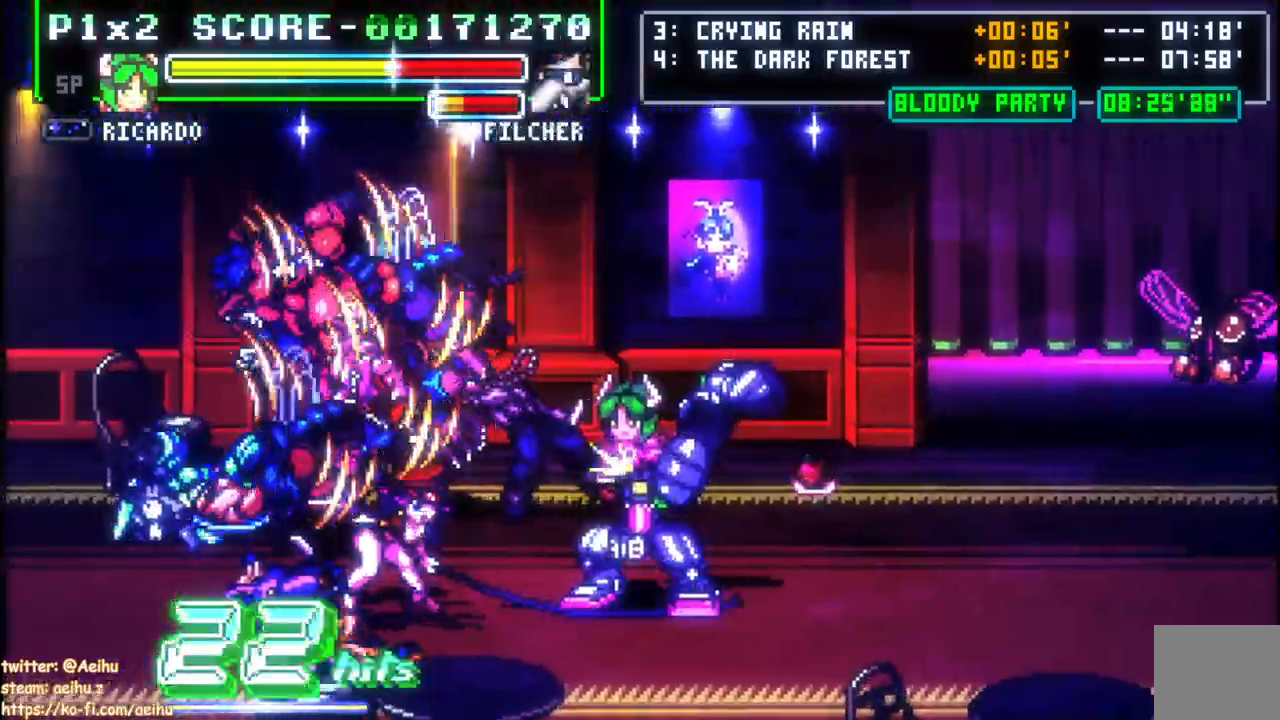
{"buttons": ["DPAD_LEFT"], "events": [[100, "CIRCLE", "up"], [150, "CIRCLE", "down"], [267, "CIRCLE", "up"], [317, "CIRCLE", "down"], [433, "CIRCLE", "up"]]}
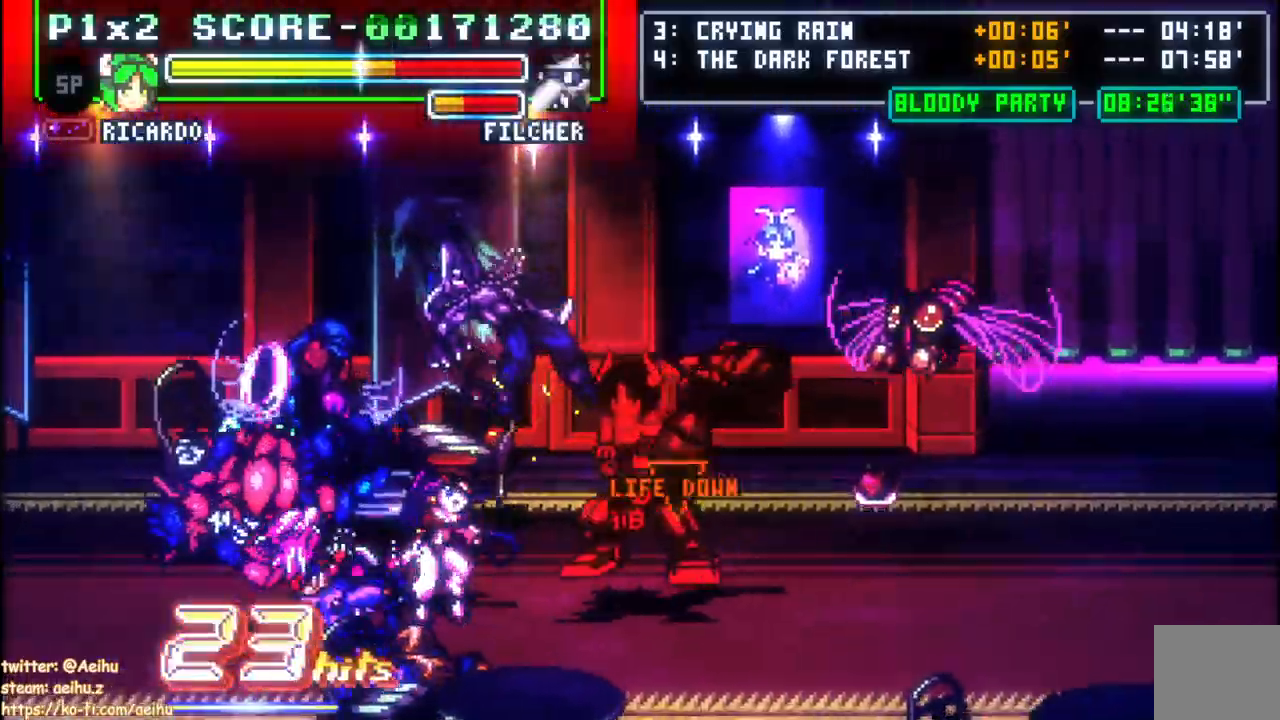
{"buttons": ["CIRCLE", "DPAD_LEFT"]}
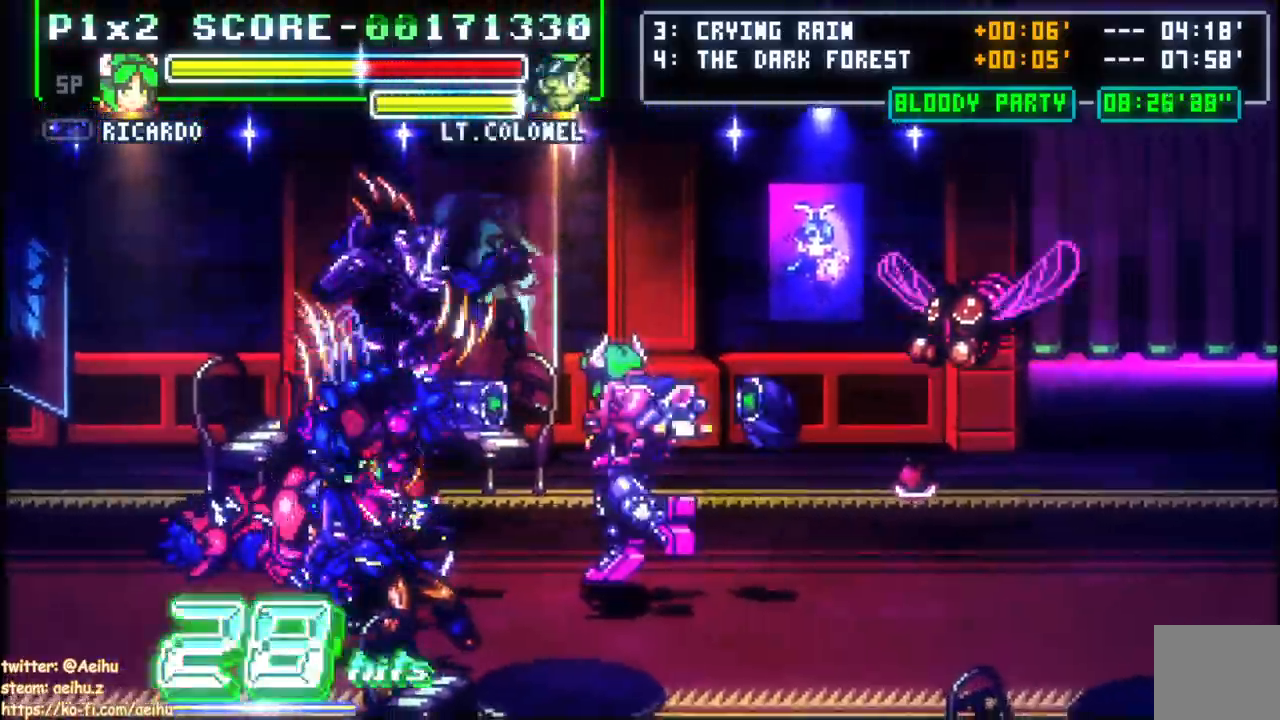
{"buttons": ["CIRCLE", "DPAD_LEFT"], "events": []}
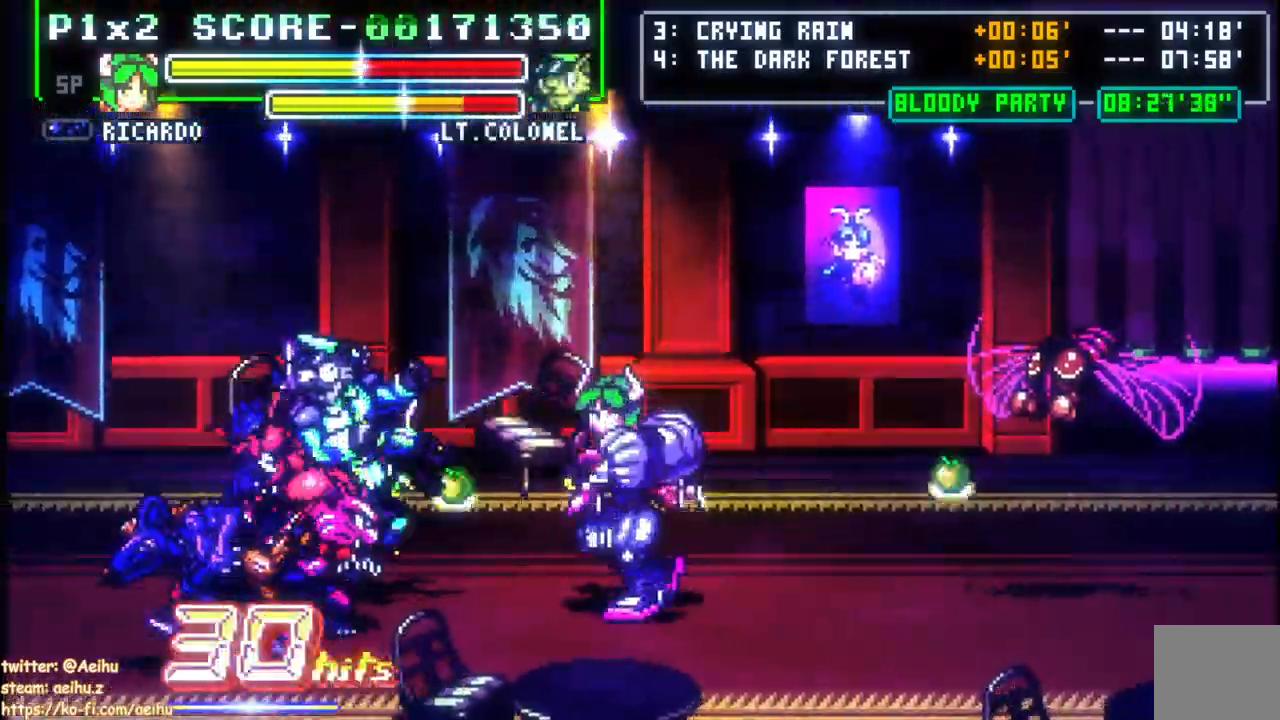
{"buttons": ["CIRCLE", "DPAD_LEFT"], "events": []}
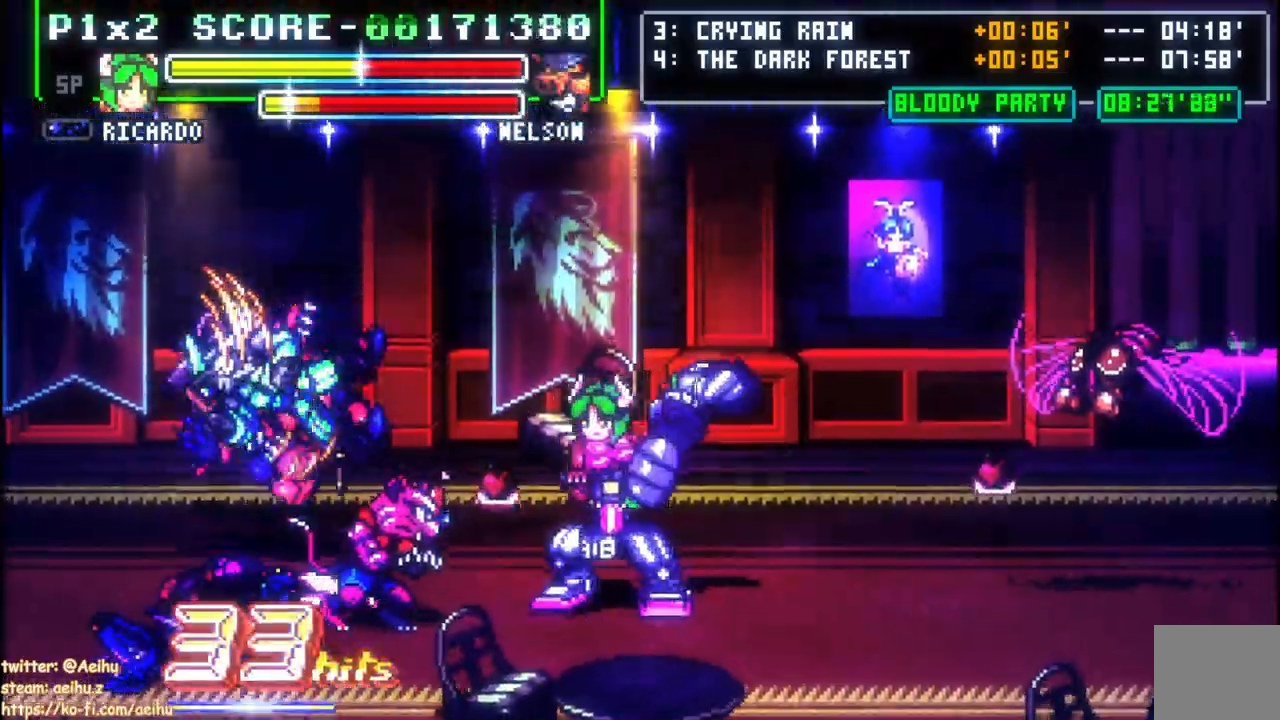
{"buttons": ["DPAD_LEFT"], "events": [[333, "CIRCLE", "up"]]}
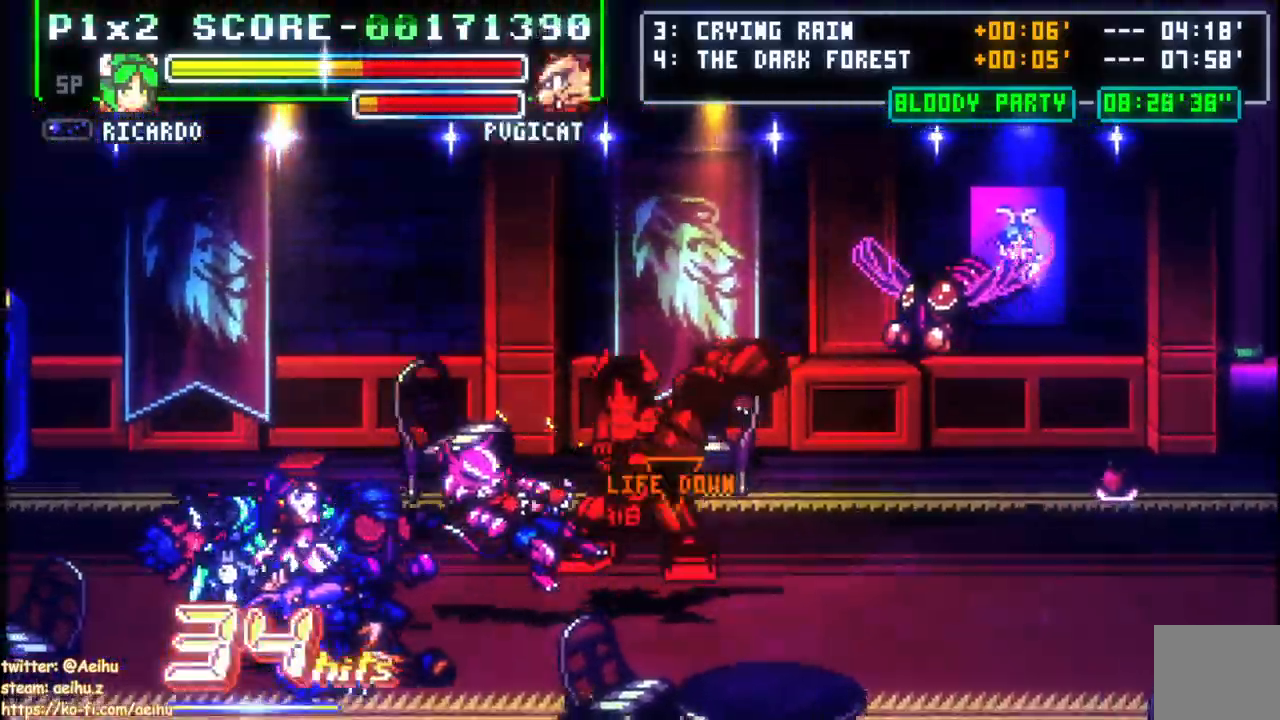
{"buttons": ["DPAD_LEFT"], "events": []}
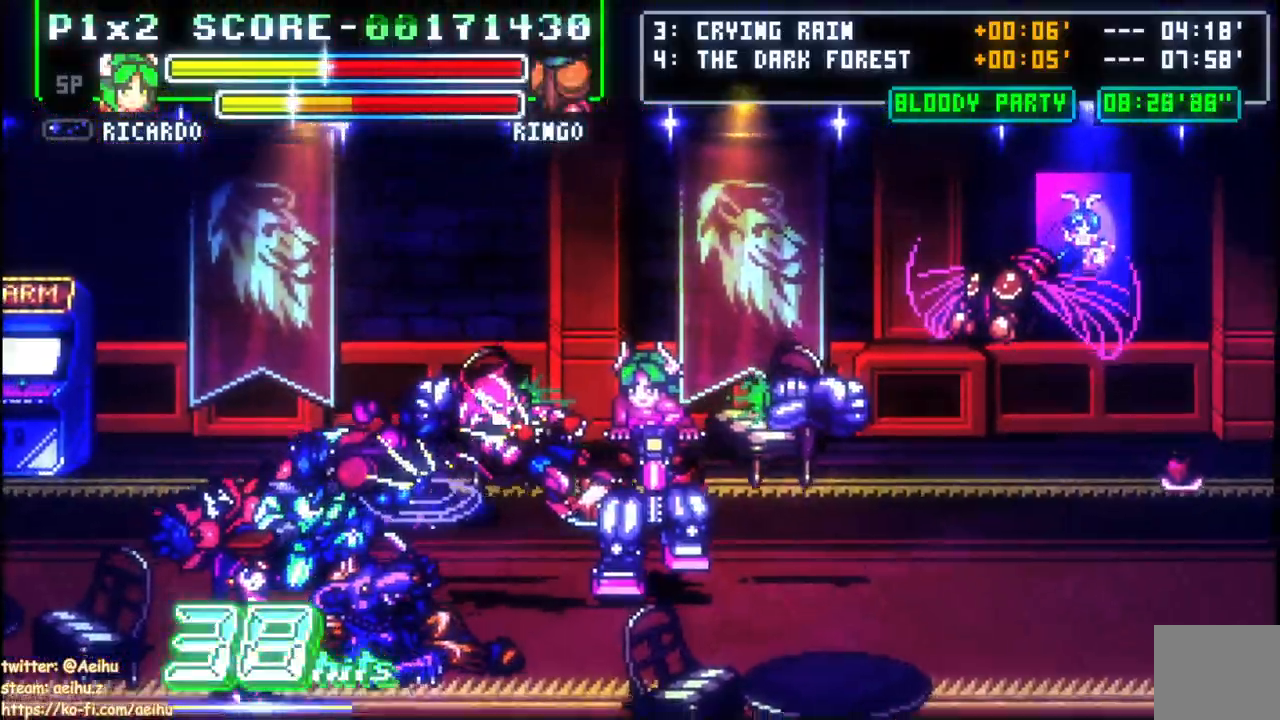
{"buttons": ["CIRCLE", "DPAD_LEFT"]}
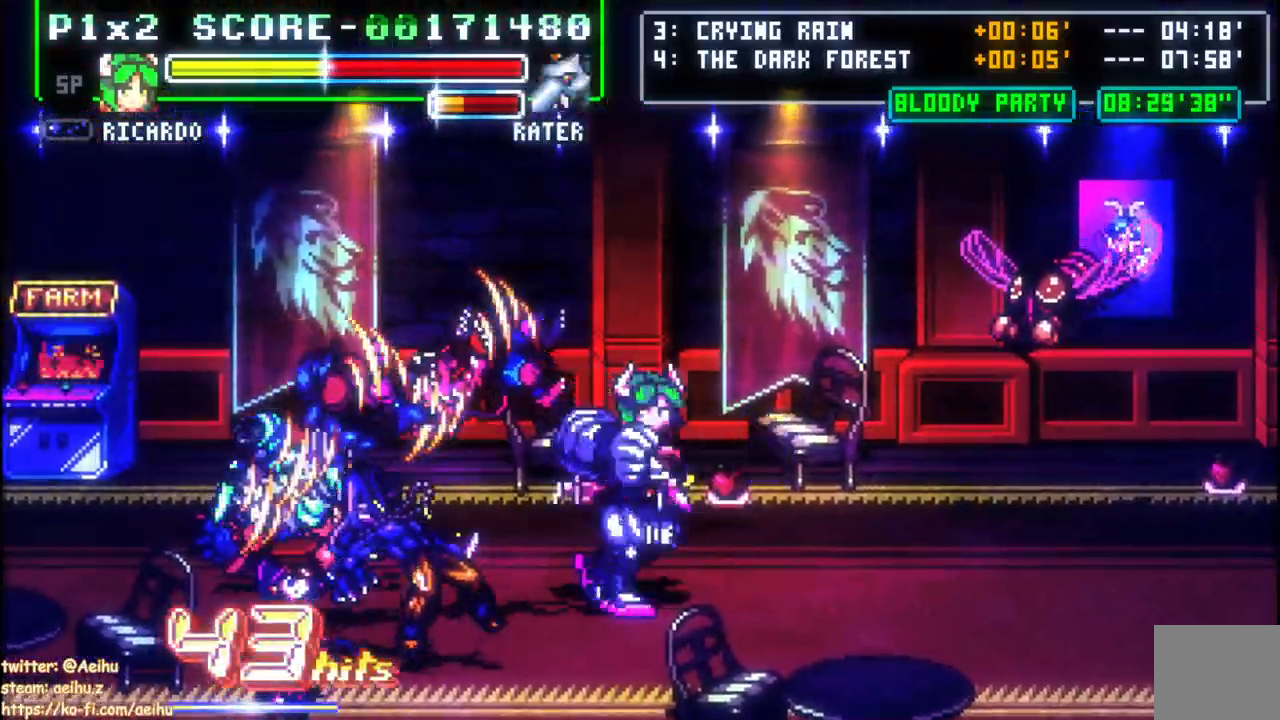
{"buttons": ["DPAD_DOWN", "DPAD_LEFT"], "events": [[133, "CIRCLE", "up"], [267, "CIRCLE", "down"], [300, "DPAD_DOWN", "down"], [433, "CIRCLE", "up"]]}
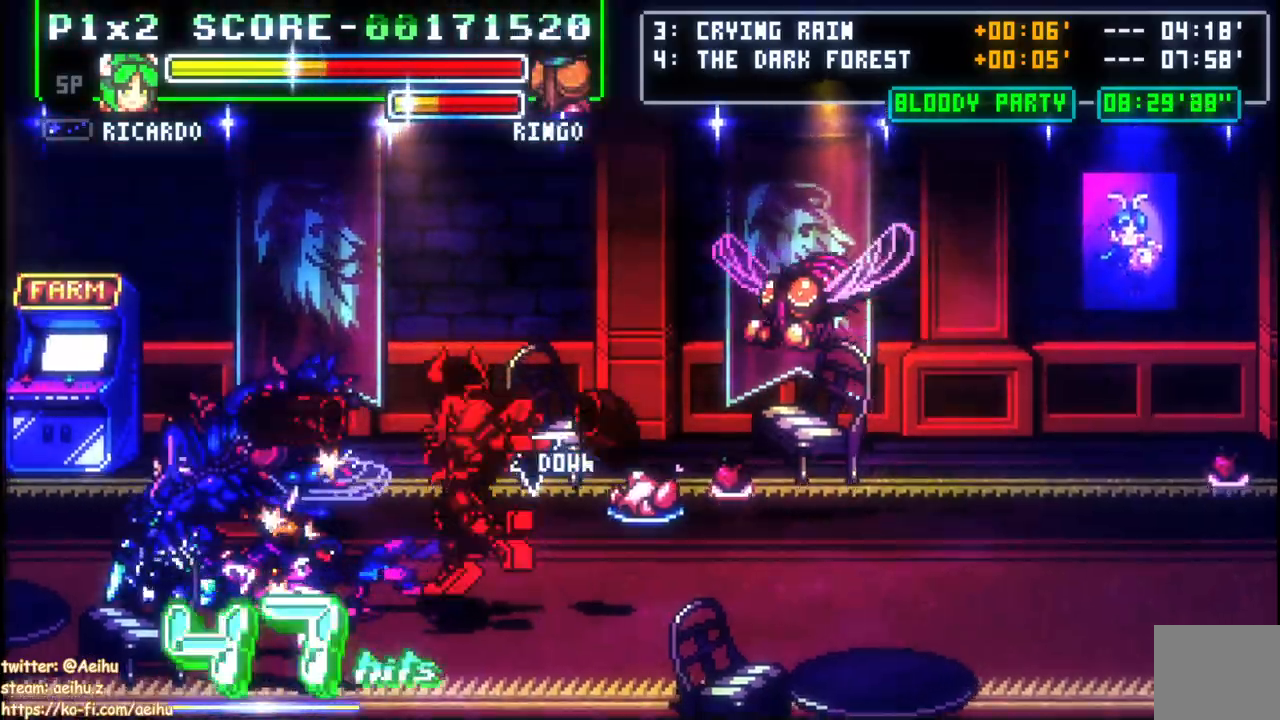
{"buttons": ["DPAD_DOWN", "DPAD_LEFT"], "events": []}
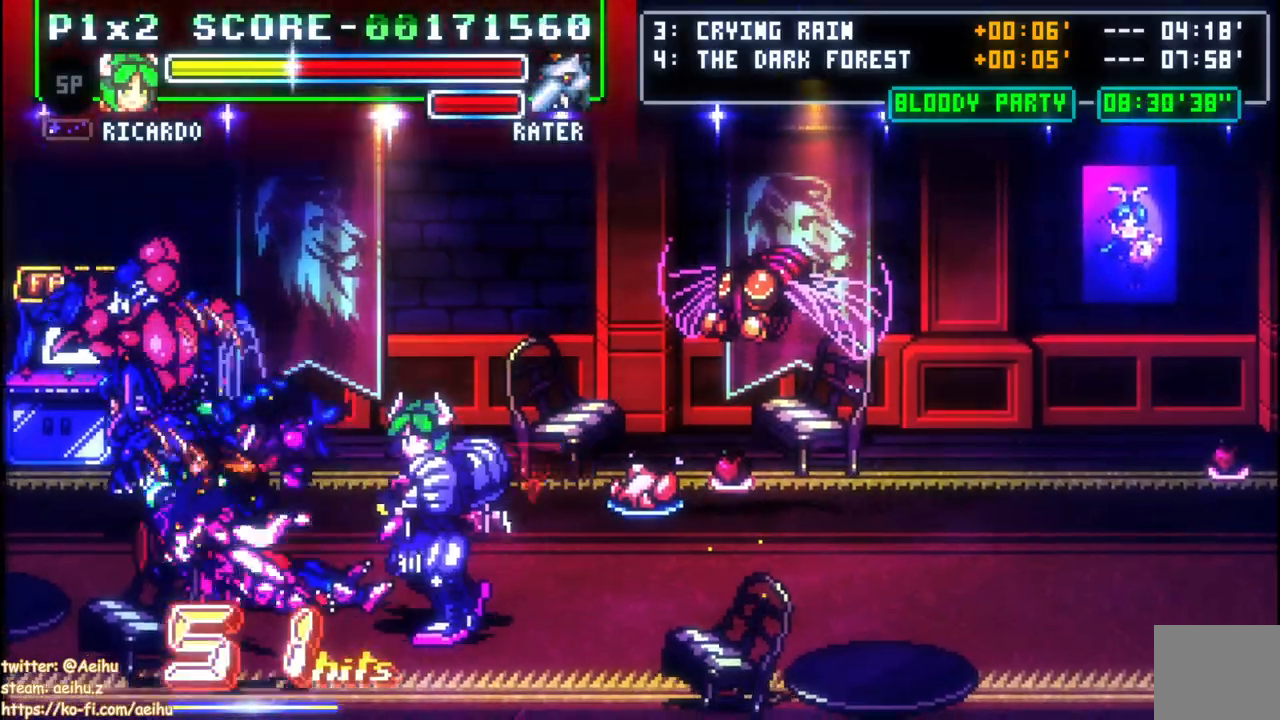
{"buttons": ["DPAD_LEFT"], "events": [[300, "DPAD_DOWN", "up"]]}
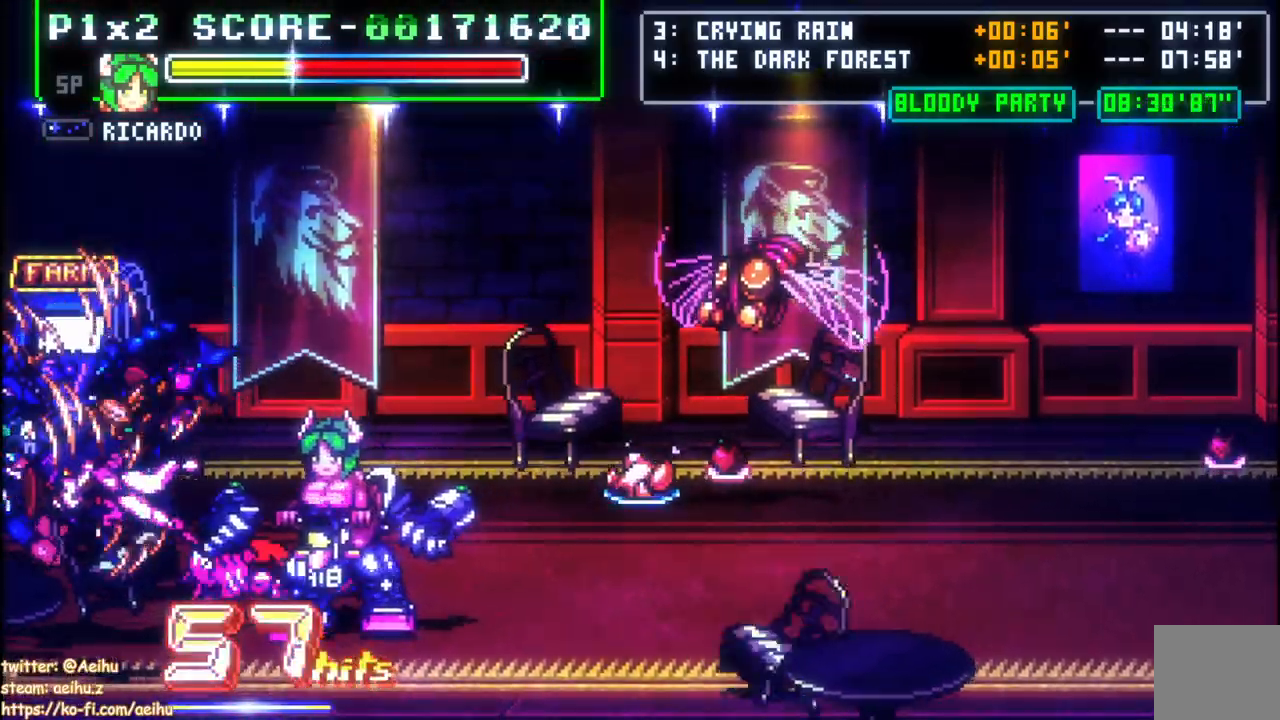
{"buttons": [], "events": [[100, "DPAD_UP", "down"], [117, "DPAD_LEFT", "up"], [150, "DPAD_RIGHT", "down"], [150, "DPAD_UP", "up"], [200, "DPAD_UP", "down"], [400, "DPAD_RIGHT", "up"], [433, "DPAD_UP", "up"]]}
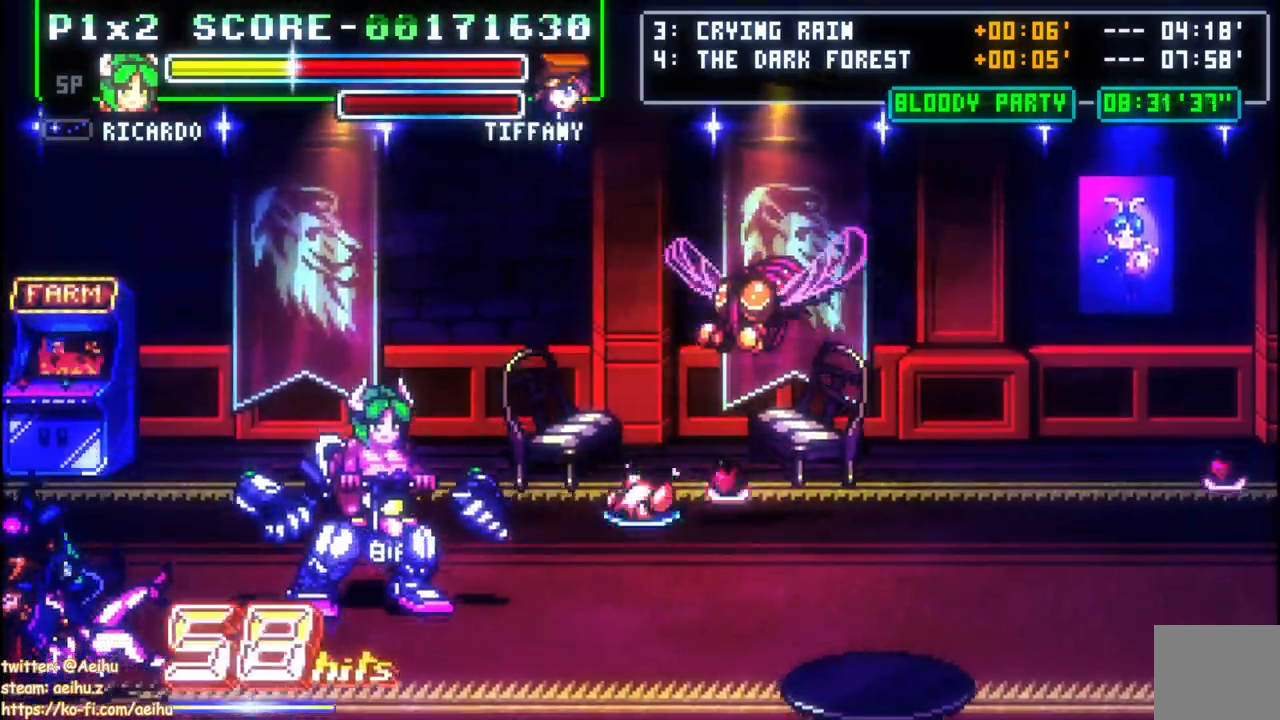
{"buttons": ["DPAD_UP", "DPAD_RIGHT"], "events": [[17, "DPAD_RIGHT", "down"], [83, "DPAD_RIGHT", "up"], [117, "DPAD_RIGHT", "down"], [300, "DPAD_UP", "down"]]}
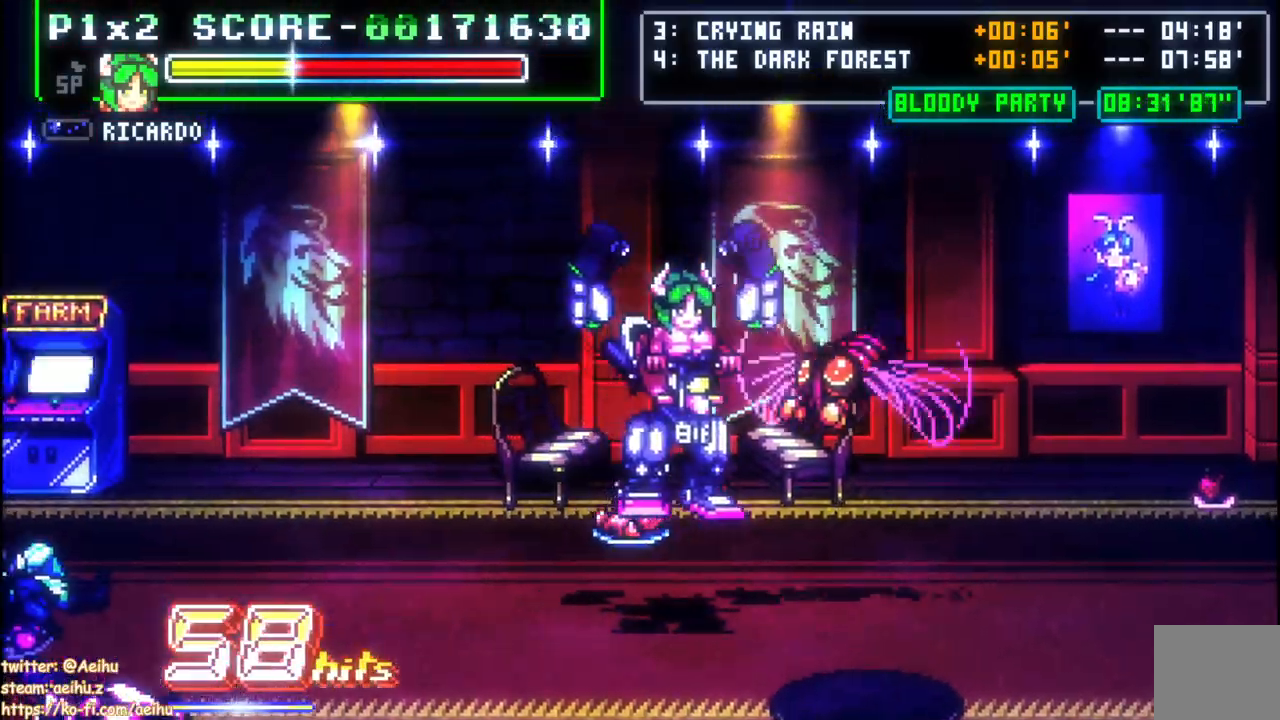
{"buttons": ["DPAD_RIGHT"], "events": [[33, "CIRCLE", "down"], [217, "CIRCLE", "up"], [250, "DPAD_UP", "up"]]}
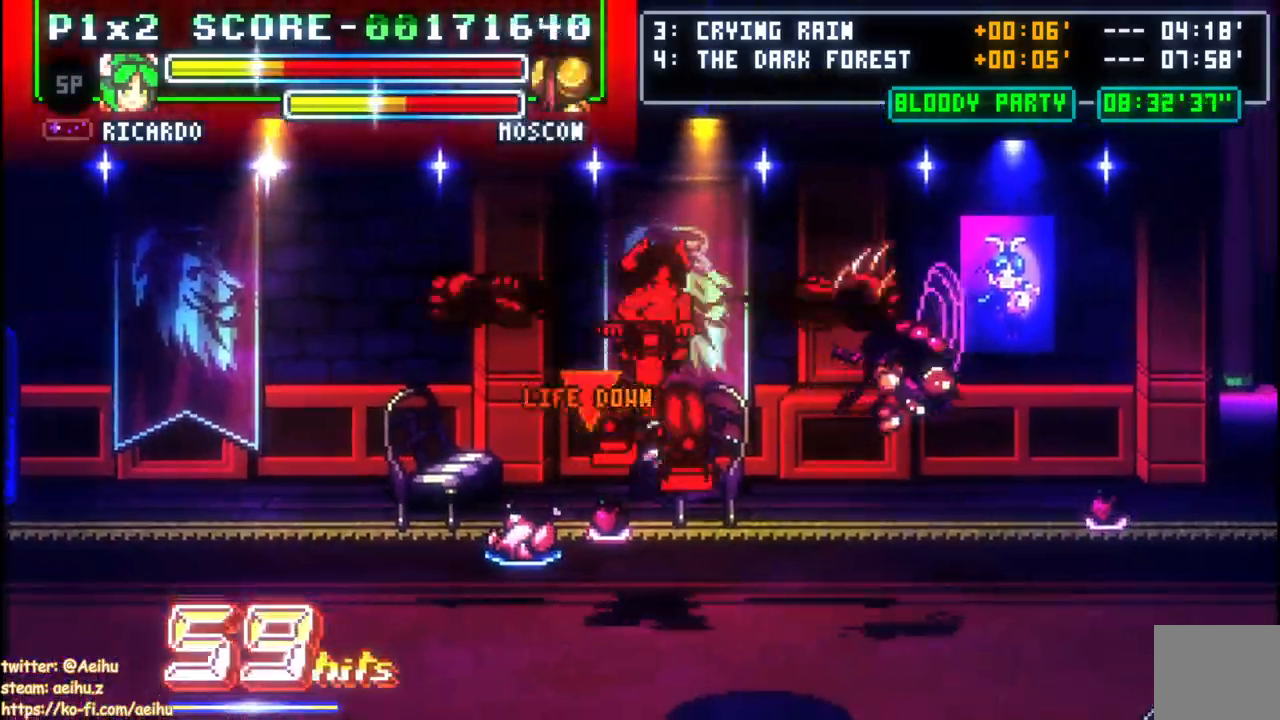
{"buttons": ["DPAD_RIGHT"], "events": []}
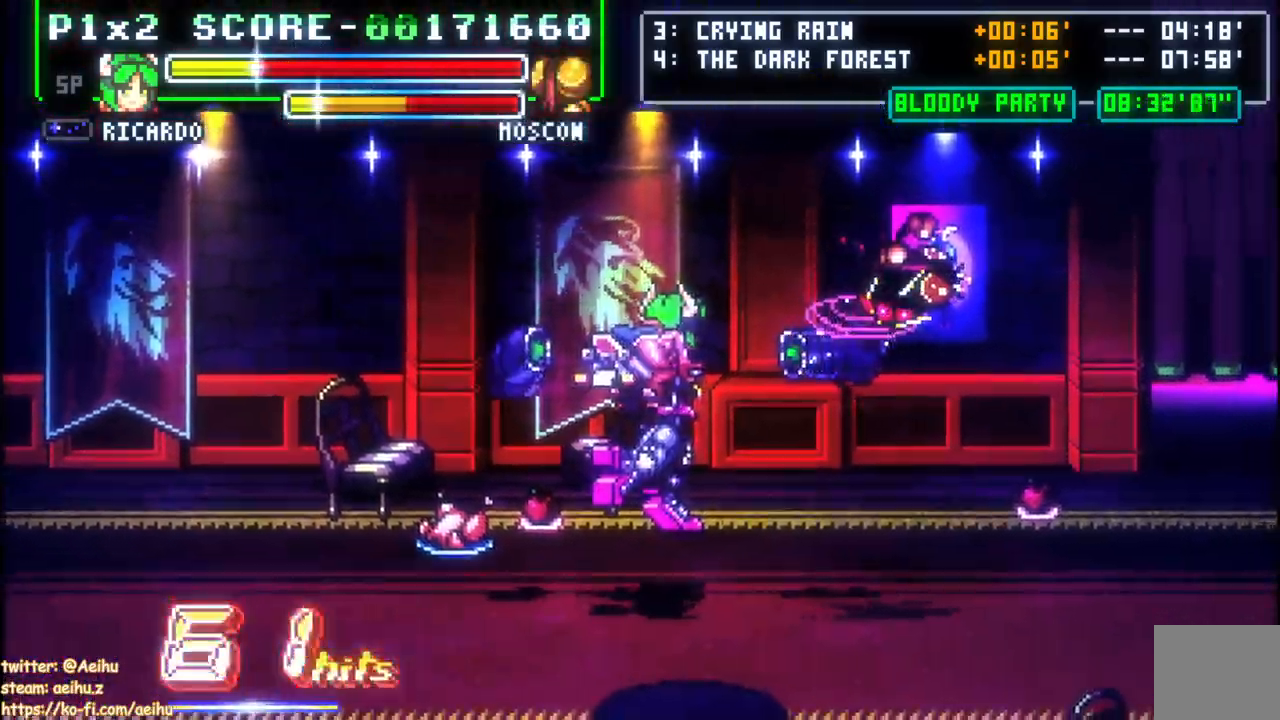
{"buttons": ["SQUARE", "DPAD_RIGHT"], "events": [[33, "DPAD_RIGHT", "up"], [133, "DPAD_RIGHT", "down"], [367, "SQUARE", "down"]]}
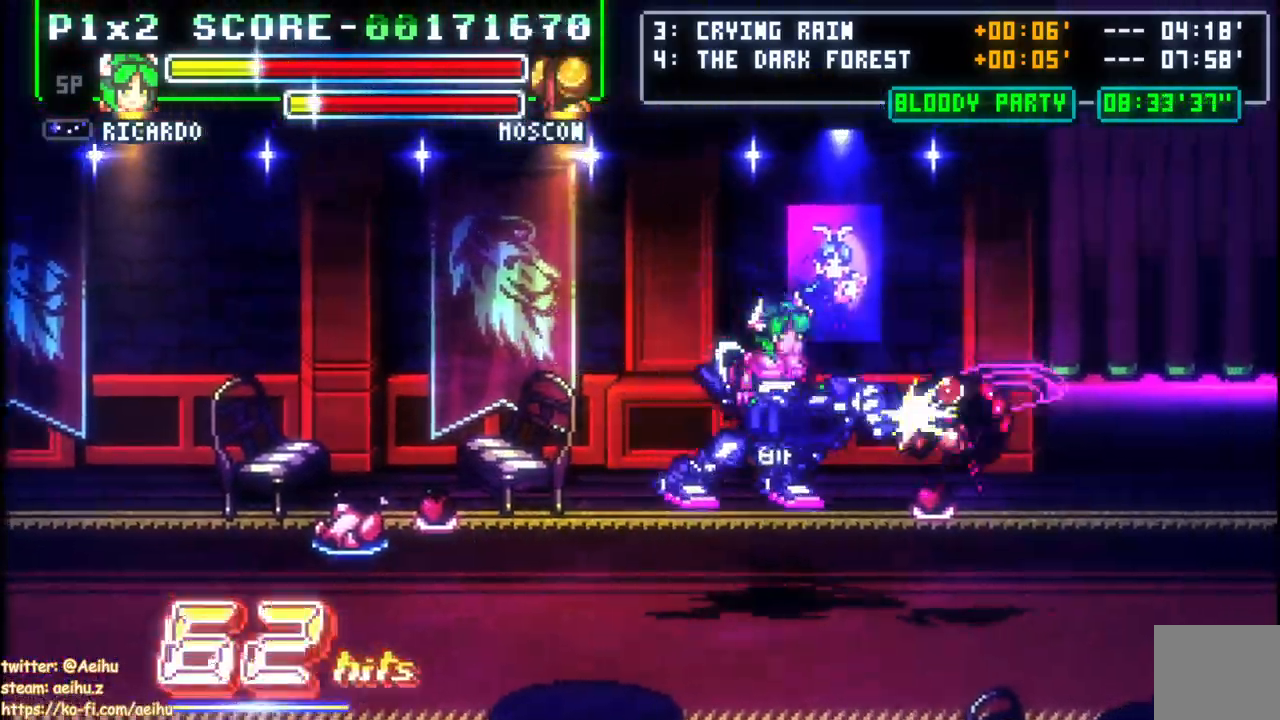
{"buttons": [], "events": [[17, "SQUARE", "up"], [100, "SQUARE", "down"], [200, "SQUARE", "up"], [250, "DPAD_RIGHT", "up"]]}
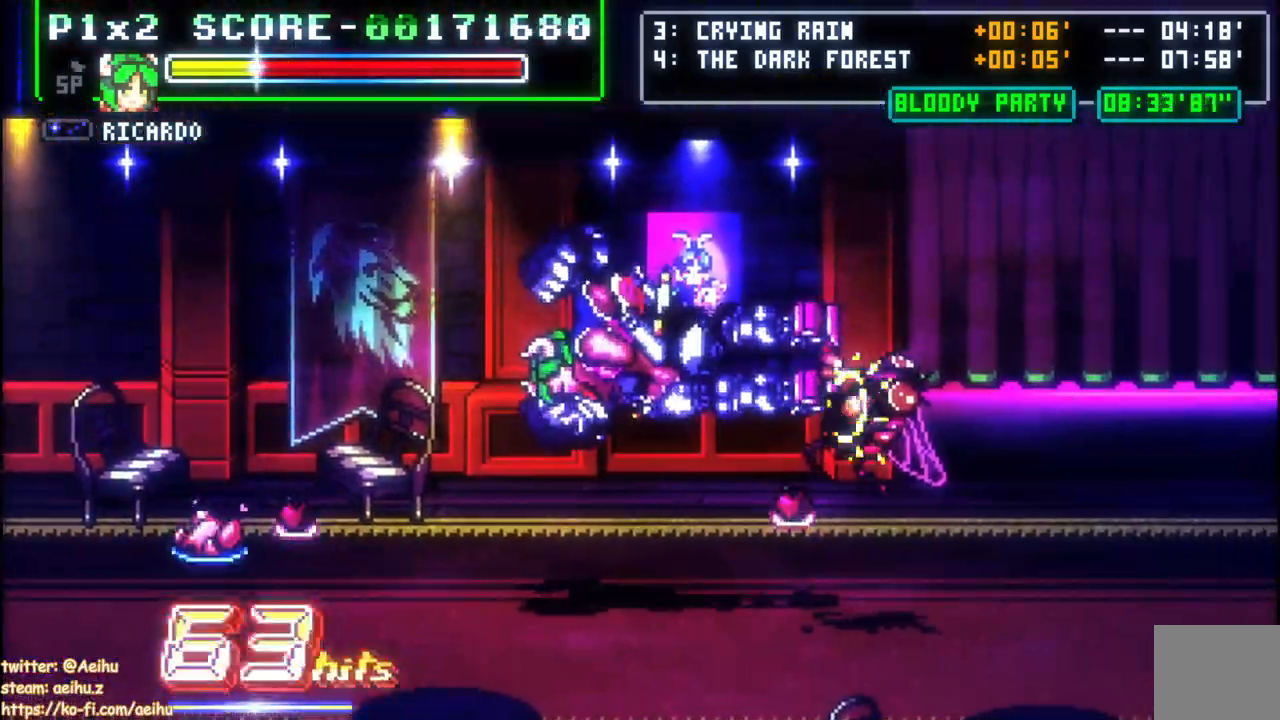
{"buttons": ["SQUARE", "DPAD_LEFT"], "events": [[67, "DPAD_LEFT", "down"], [100, "SQUARE", "down"], [200, "SQUARE", "up"], [283, "DPAD_LEFT", "up"], [300, "SQUARE", "down"], [400, "SQUARE", "up"], [417, "DPAD_LEFT", "down"], [450, "SQUARE", "down"]]}